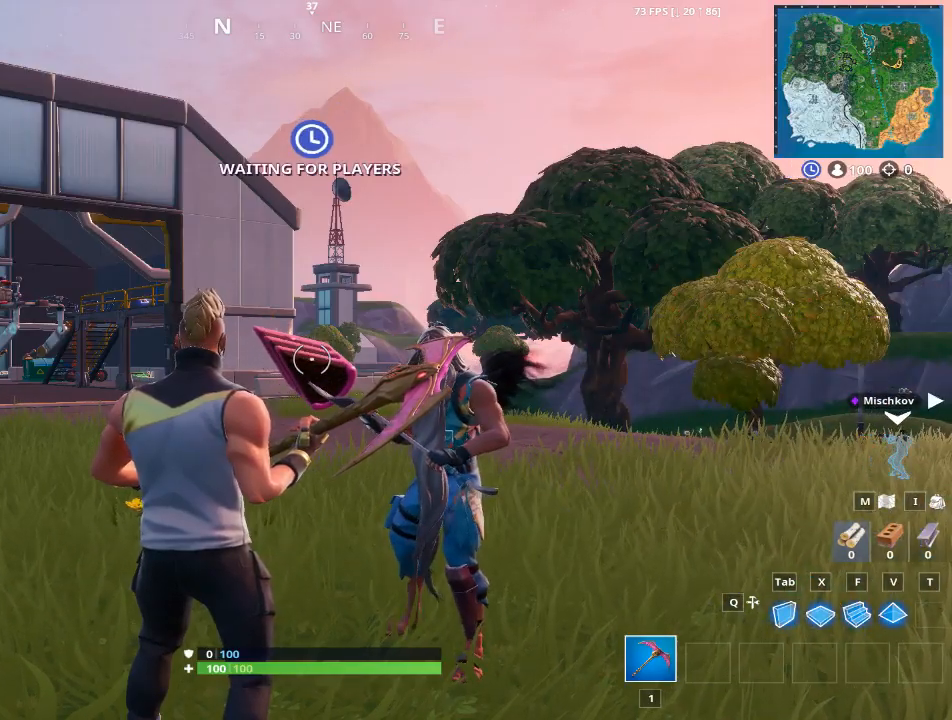
Gameplay with keyboard and mouse; each line is a JSON object with the keys and mouse buttons held at the frame after it. "events" lists presses ("down") and releases ("up") of "1", "2", "3", "4", "5", "a", "alt", "c", "caps_lock", "ctrl", "d", "e", "f", "g", "q", "r", "s", "shift", "space", "t", "tab", "v", "w", "x", "z", "mouse_left", "mouse_wheel" and "mouse_right" between this image and that frame as [ms after this image, input, new state], when the widget could be followed in between. "mouse_left", "mouse_wheel", "mouse_right" = the "left", "wheel", "right" buttons of the "mouse" list. No other keys are recorded. "wheel" means that the mouse wheel is clicked or scrolled. "mouse_move" is the direction in which the mouse moves at that frame (one of eight, or "still"), when it could be read.
{"keys": [], "mouse": [], "mouse_move": "right", "events": []}
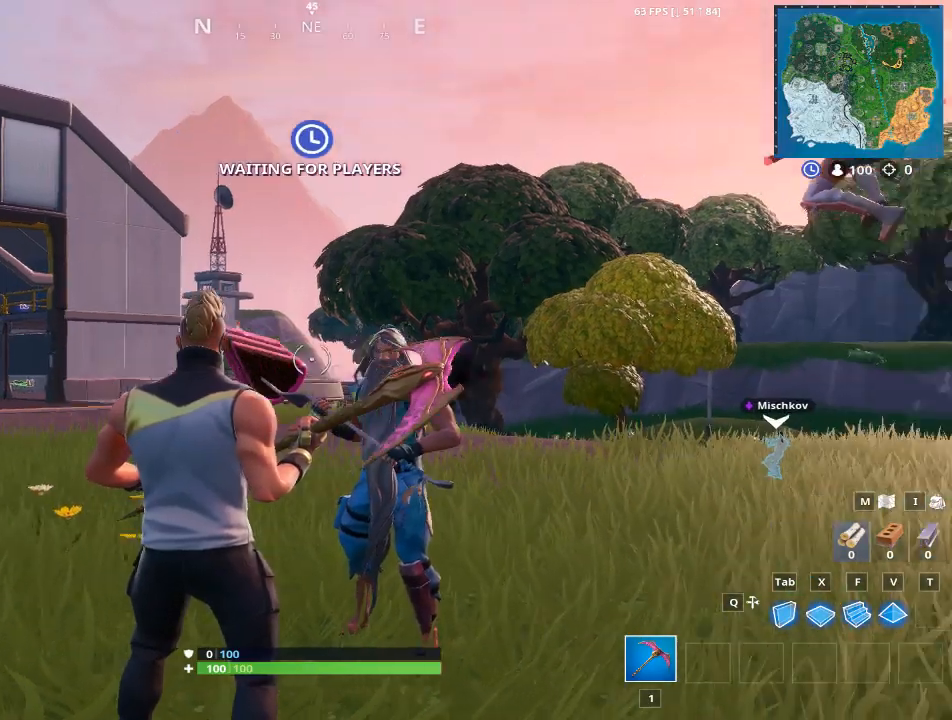
{"keys": [], "mouse": [], "mouse_move": "left", "events": []}
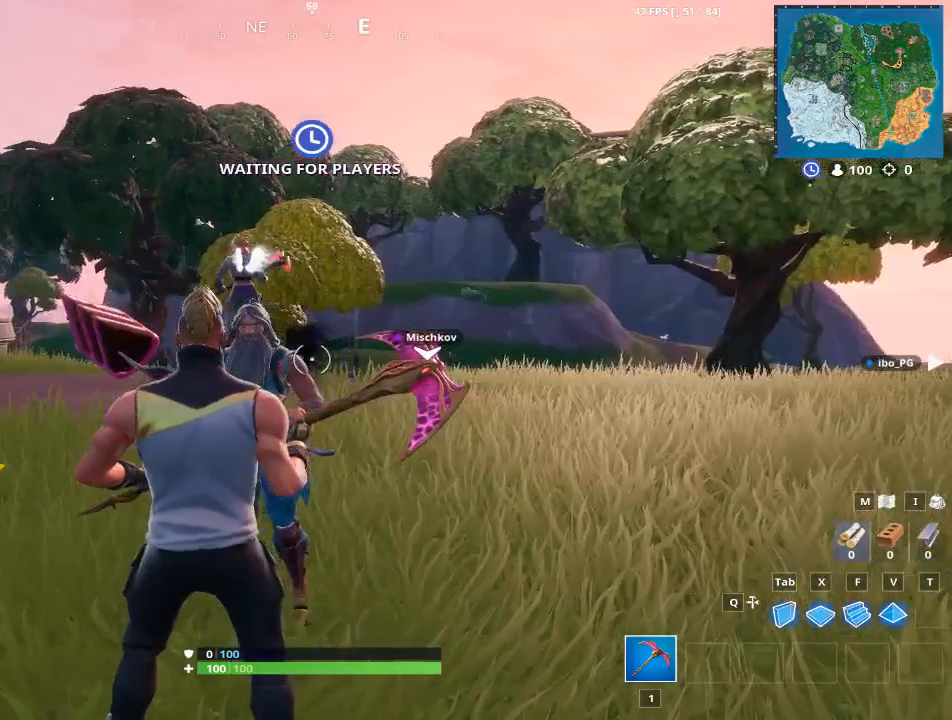
{"keys": [], "mouse": ["left"], "mouse_move": "still", "events": [[251, "mouse_left", "down"]]}
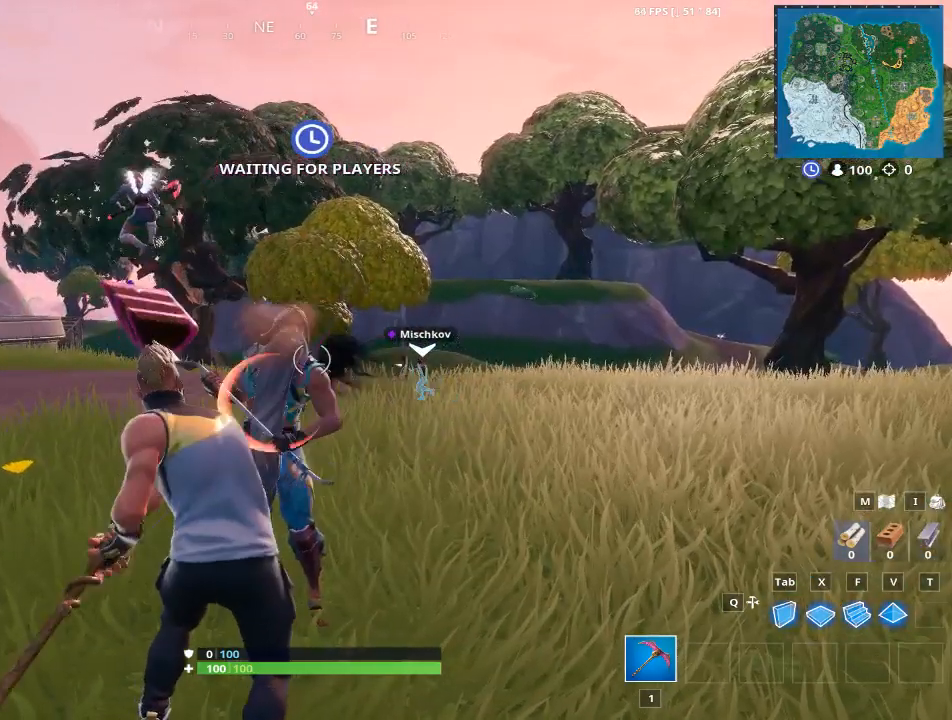
{"keys": [], "mouse": ["left"], "mouse_move": "up-left", "events": []}
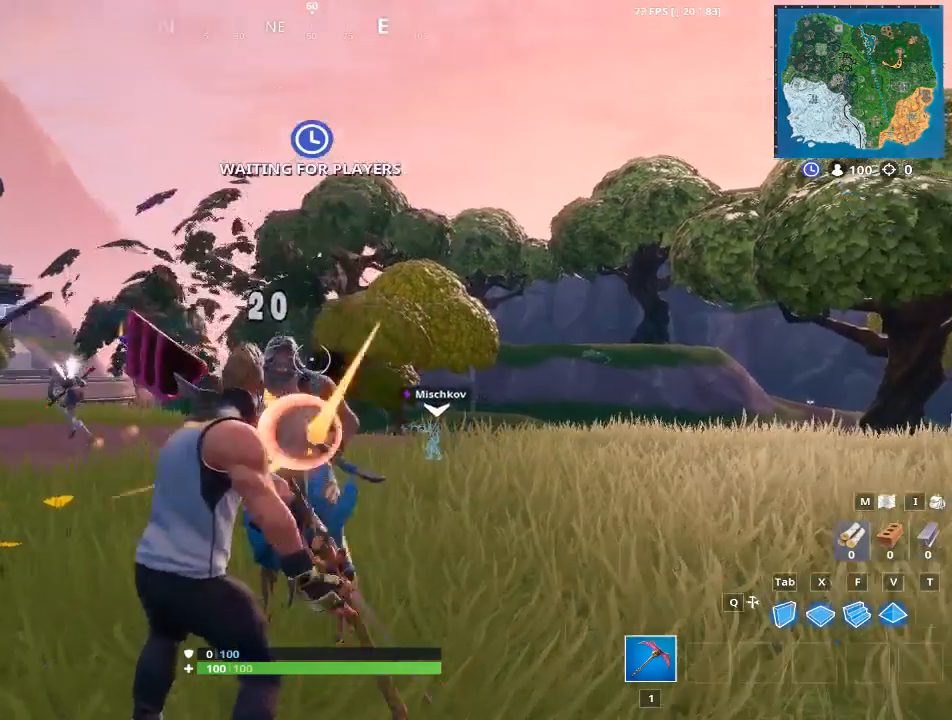
{"keys": [], "mouse": [], "mouse_move": "still", "events": [[418, "mouse_left", "up"]]}